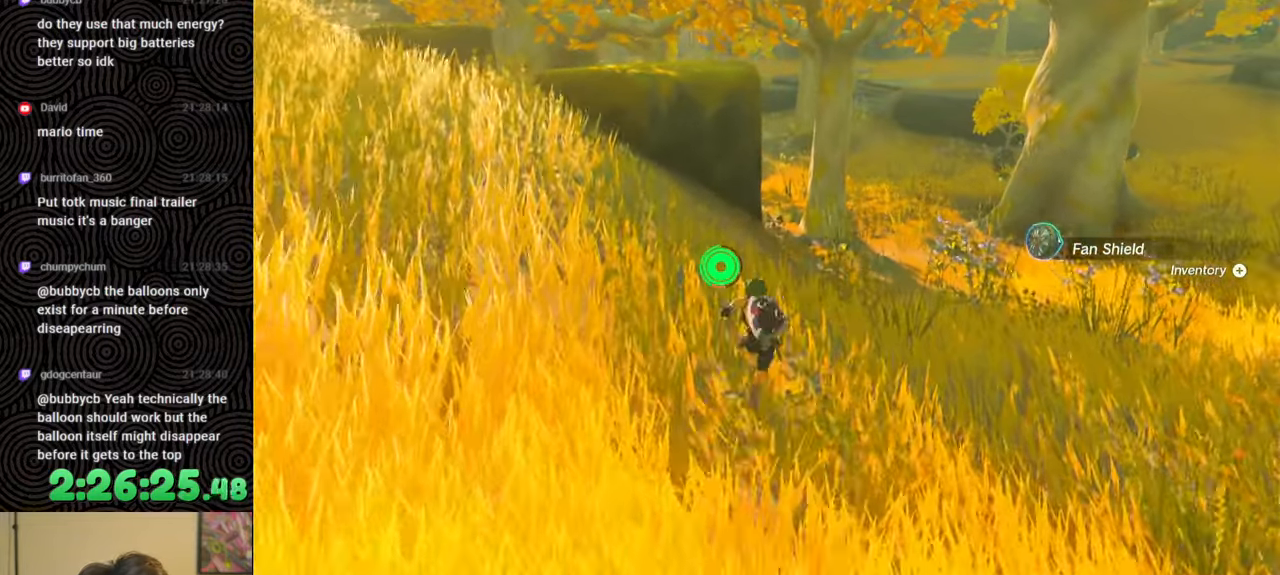
Gameplay with a controller (Nintendo layout); each line is a JSON object with the inputs held at the frame after it. "events" lists button and stick changes between this image and that frame as [ms after this image, input, new state], when the widget could be followed in between. Not read: L3 R3.
{"buttons": ["B"], "left_stick": "up-right", "right_stick": "left", "events": [[17, "right_stick", "up-left"], [250, "left_stick", "up-right"], [417, "right_stick", "left"]]}
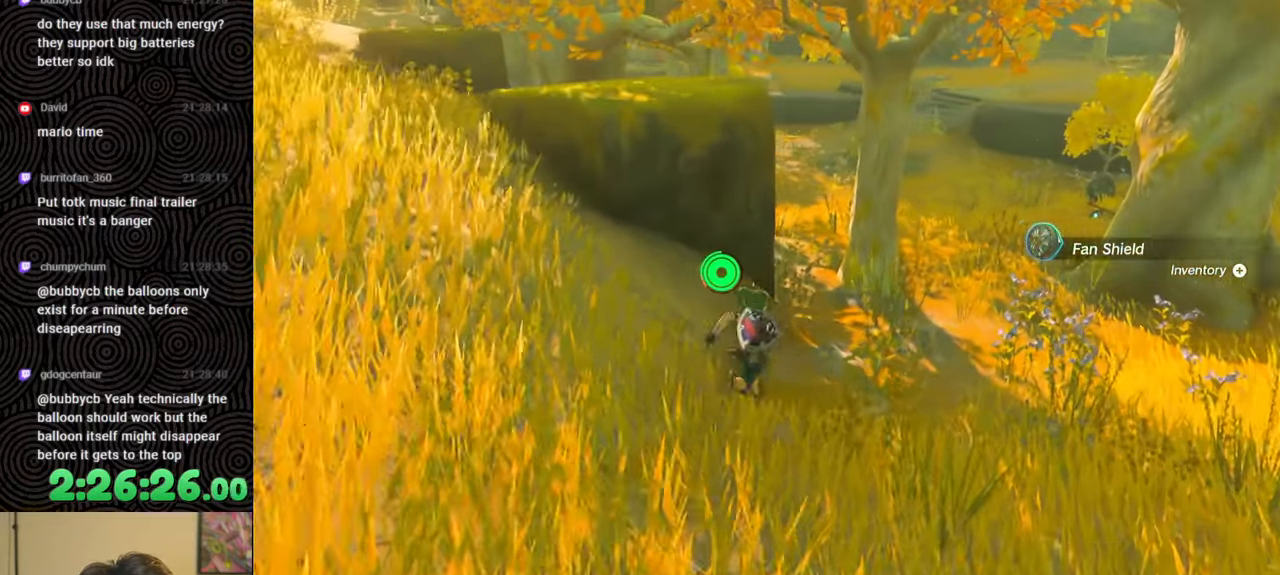
{"buttons": ["B"], "left_stick": "up-right", "right_stick": "left", "events": []}
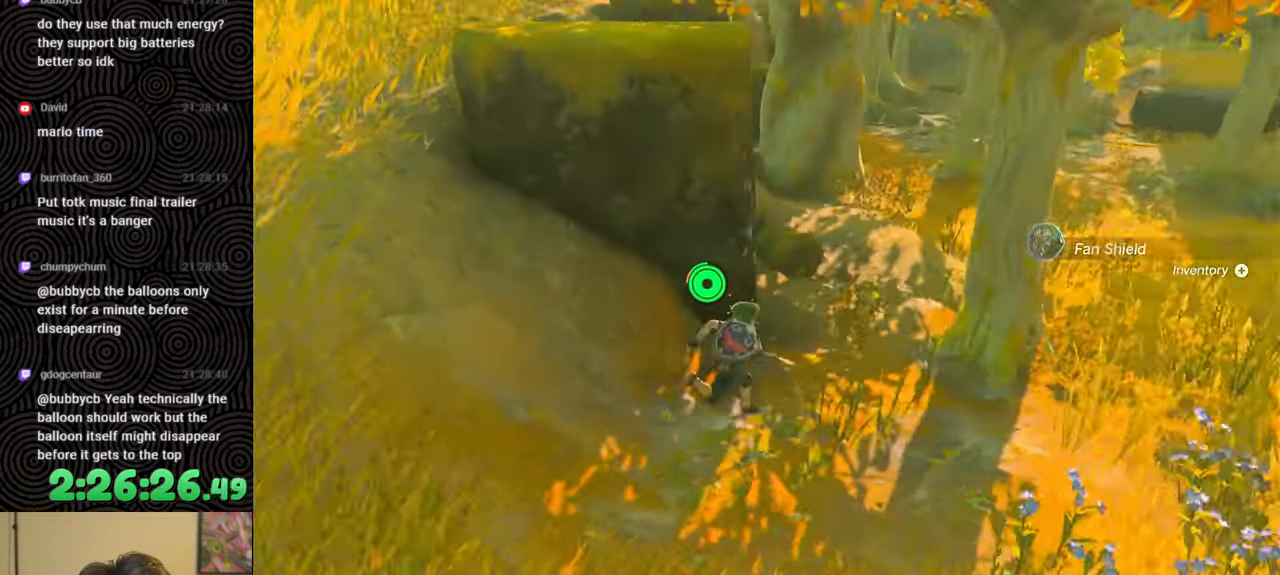
{"buttons": [], "left_stick": "up", "right_stick": "left", "events": [[117, "B", "up"], [433, "left_stick", "up"]]}
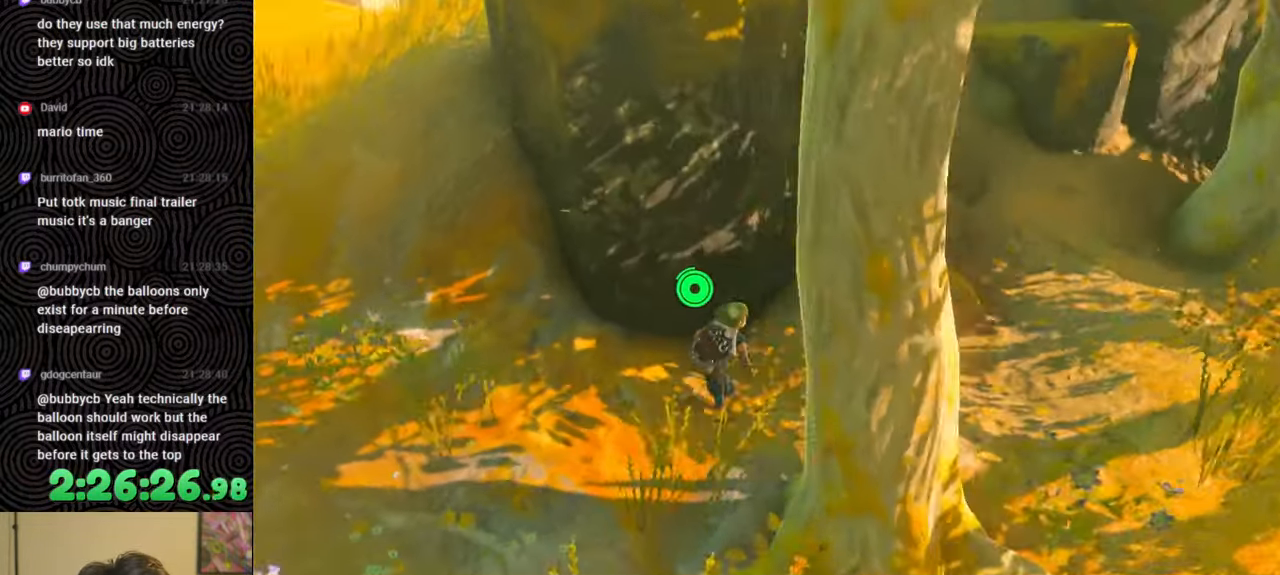
{"buttons": [], "left_stick": "center", "right_stick": "left", "events": [[250, "right_stick", "center"], [333, "right_stick", "left"], [450, "left_stick", "center"]]}
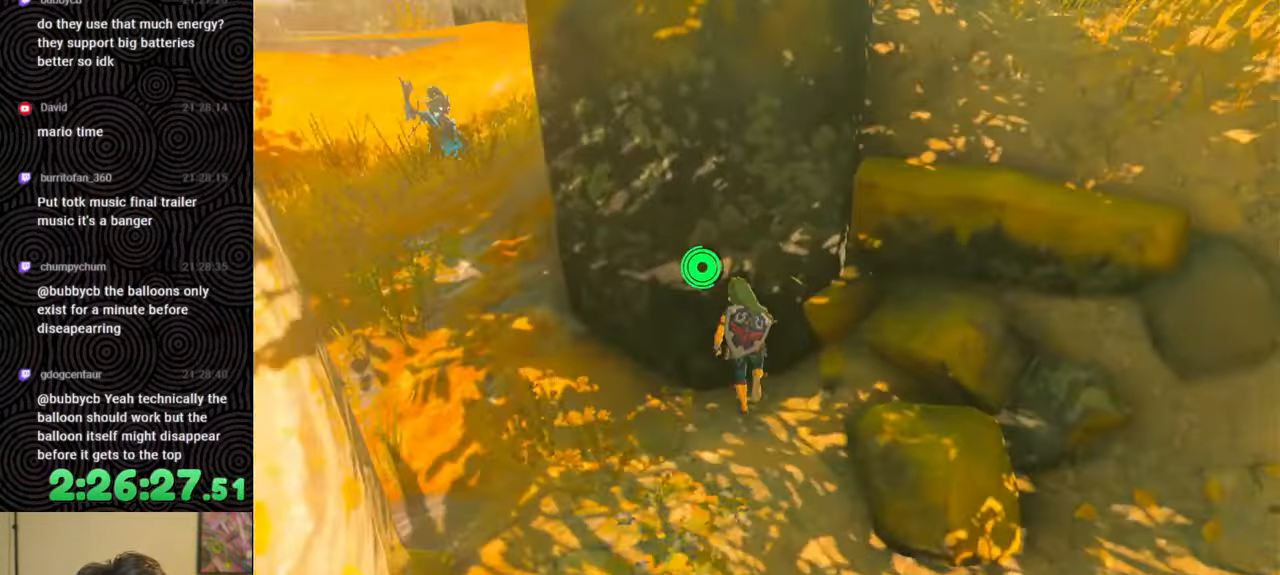
{"buttons": ["L1"], "left_stick": "center", "right_stick": "center", "events": [[17, "right_stick", "center"], [217, "left_stick", "down"], [283, "left_stick", "center"], [450, "L1", "down"]]}
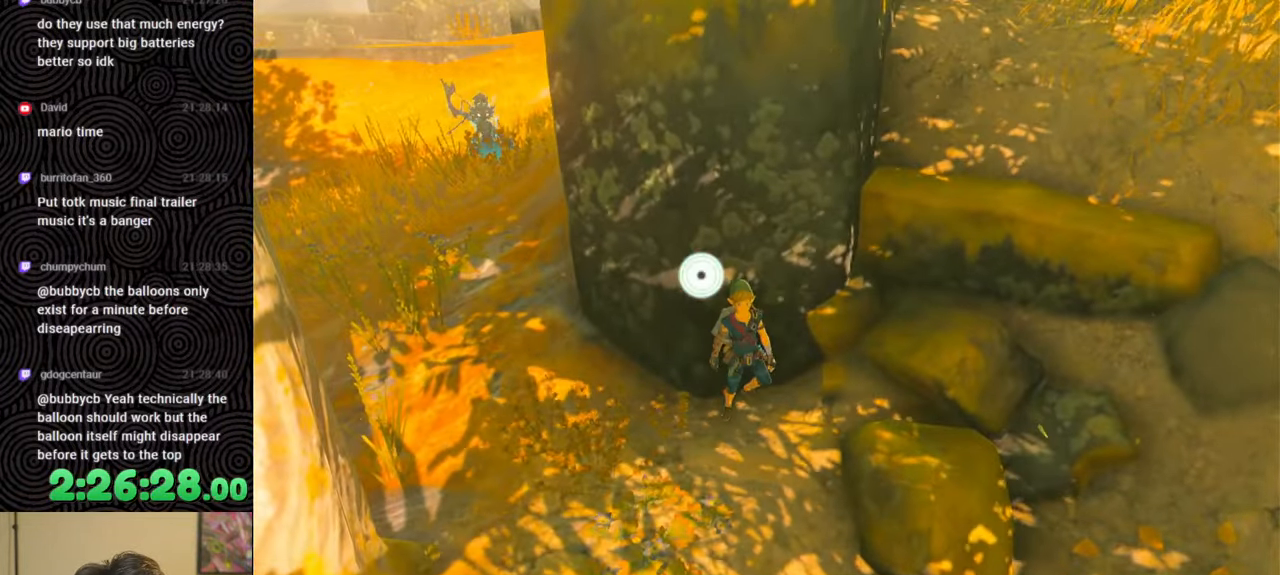
{"buttons": [], "left_stick": "center", "right_stick": "center", "events": [[333, "right_stick", "up-left"], [450, "right_stick", "center"], [483, "L1", "up"]]}
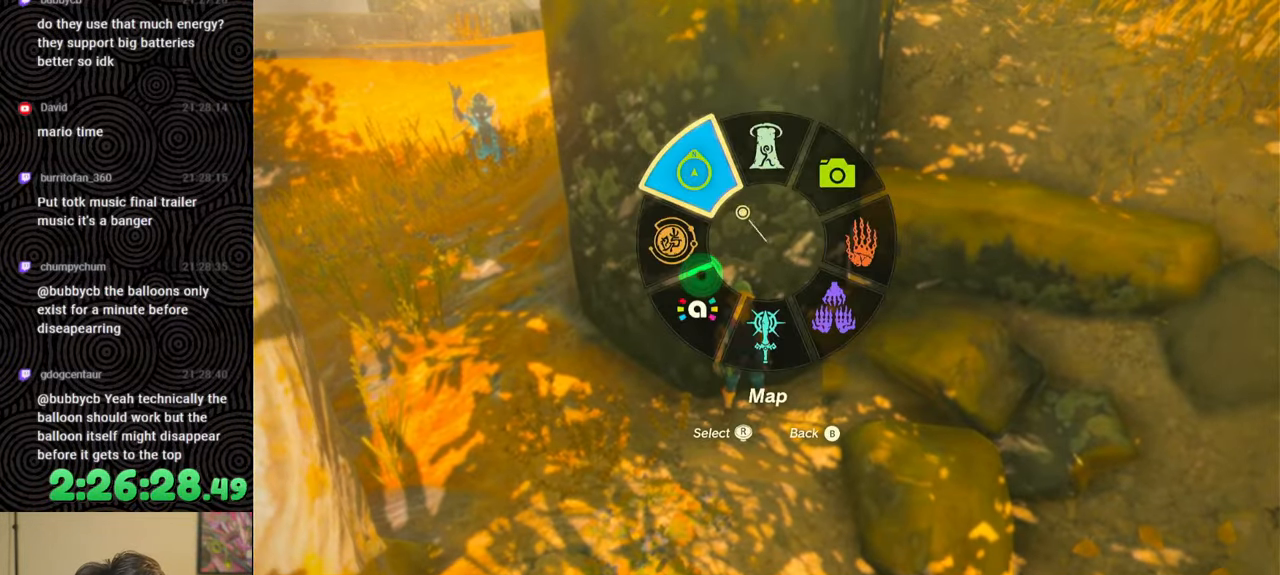
{"buttons": ["DPAD_LEFT"], "left_stick": "center", "right_stick": "center", "events": [[50, "DPAD_LEFT", "down"], [150, "DPAD_LEFT", "up"], [200, "DPAD_LEFT", "down"], [217, "DPAD_UP", "down"], [250, "DPAD_UP", "up"], [383, "X", "down"], [483, "DPAD_UP", "down"], [483, "X", "up"], [500, "DPAD_UP", "up"]]}
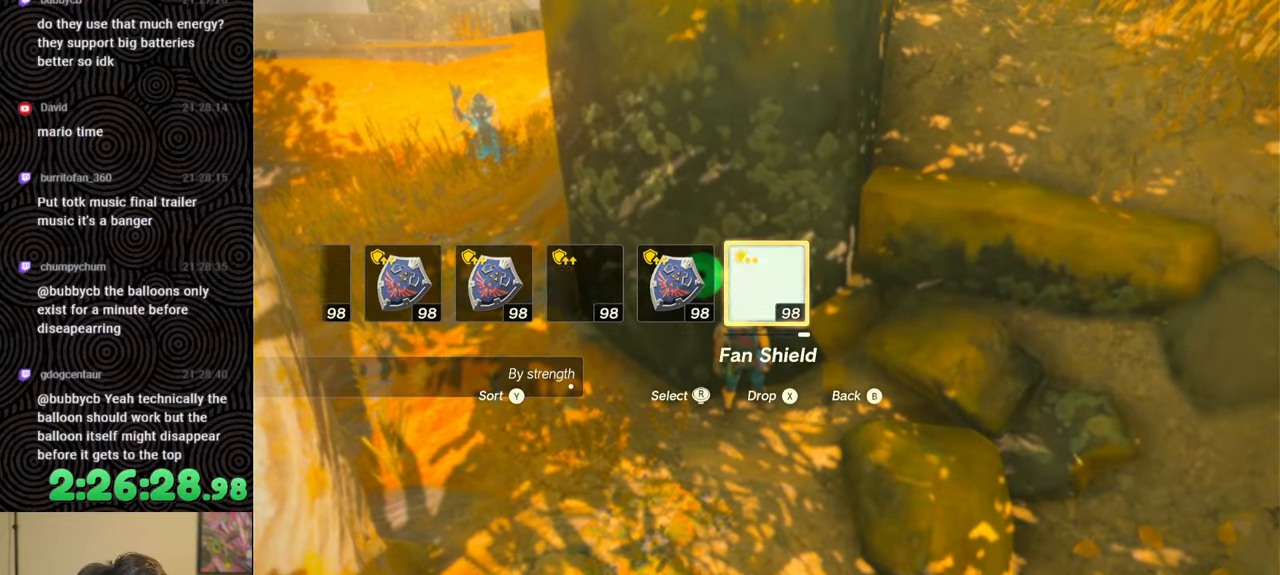
{"buttons": ["DPAD_UP", "DPAD_LEFT"], "left_stick": "center", "right_stick": "center", "events": [[17, "DPAD_LEFT", "up"], [133, "DPAD_LEFT", "down"], [217, "DPAD_LEFT", "up"], [300, "DPAD_LEFT", "down"], [367, "DPAD_LEFT", "up"], [400, "DPAD_LEFT", "down"], [433, "DPAD_UP", "down"]]}
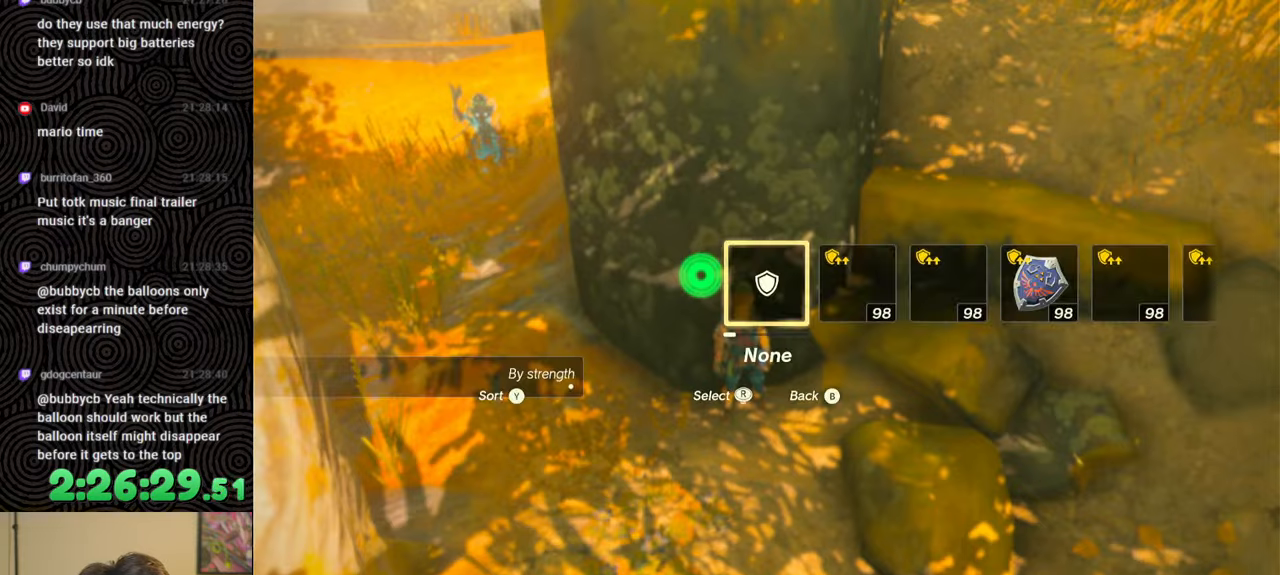
{"buttons": [], "left_stick": "center", "right_stick": "center", "events": [[117, "DPAD_UP", "up"], [133, "right_stick", "right"], [200, "DPAD_UP", "down"], [200, "right_stick", "center"], [250, "DPAD_UP", "up"], [350, "DPAD_LEFT", "up"]]}
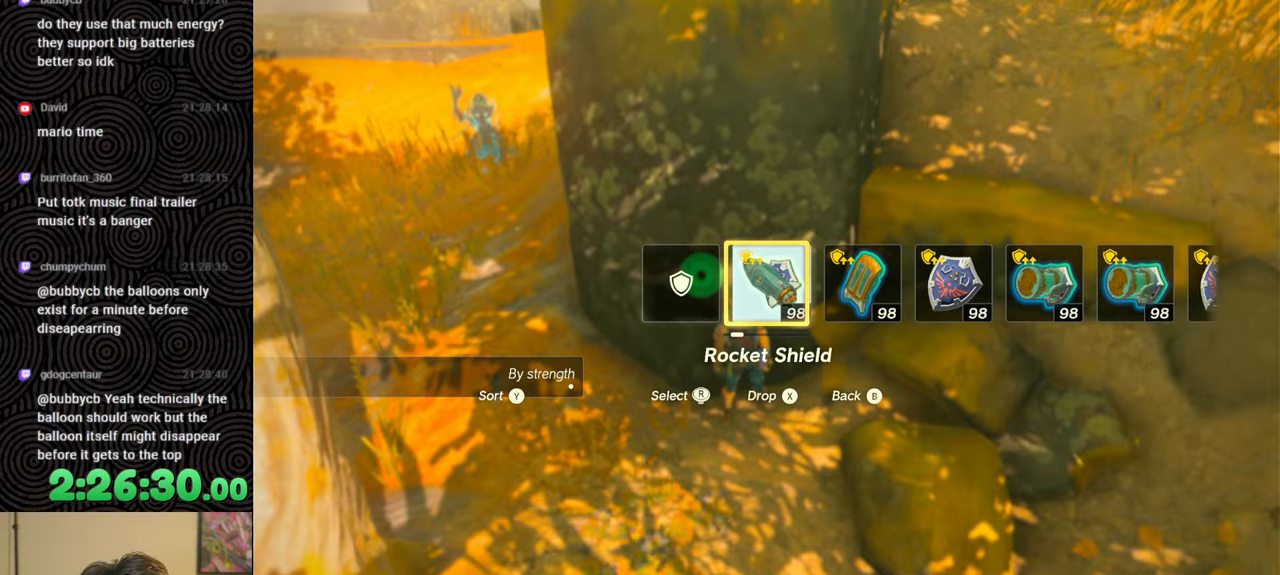
{"buttons": [], "left_stick": "center", "right_stick": "center", "events": []}
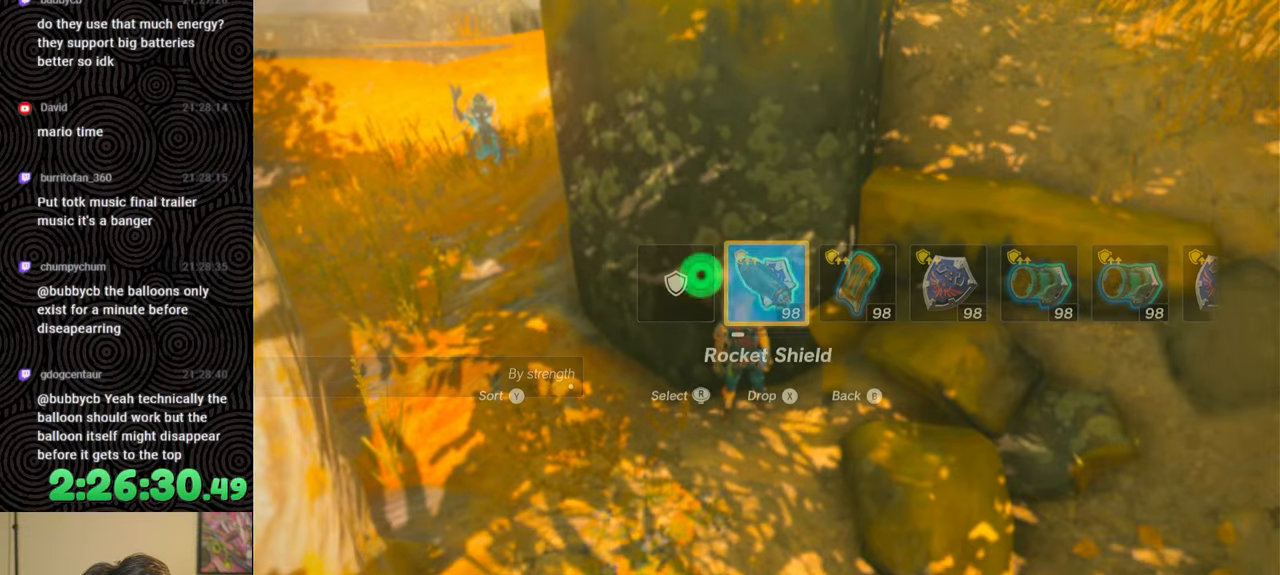
{"buttons": [], "left_stick": "center", "right_stick": "center", "events": [[117, "START", "down"], [250, "START", "up"], [333, "DPAD_LEFT", "down"], [450, "DPAD_LEFT", "up"]]}
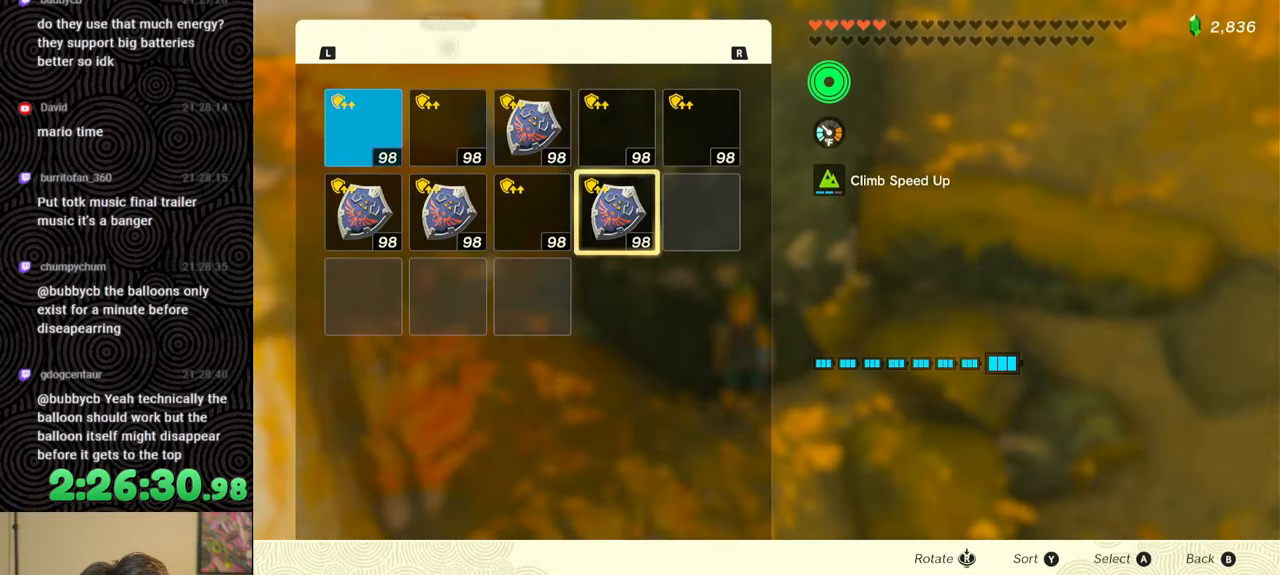
{"buttons": [], "left_stick": "center", "right_stick": "center", "events": [[33, "DPAD_LEFT", "down"], [133, "DPAD_LEFT", "up"], [200, "DPAD_LEFT", "down"], [283, "DPAD_LEFT", "up"], [333, "DPAD_LEFT", "down"], [433, "DPAD_LEFT", "up"]]}
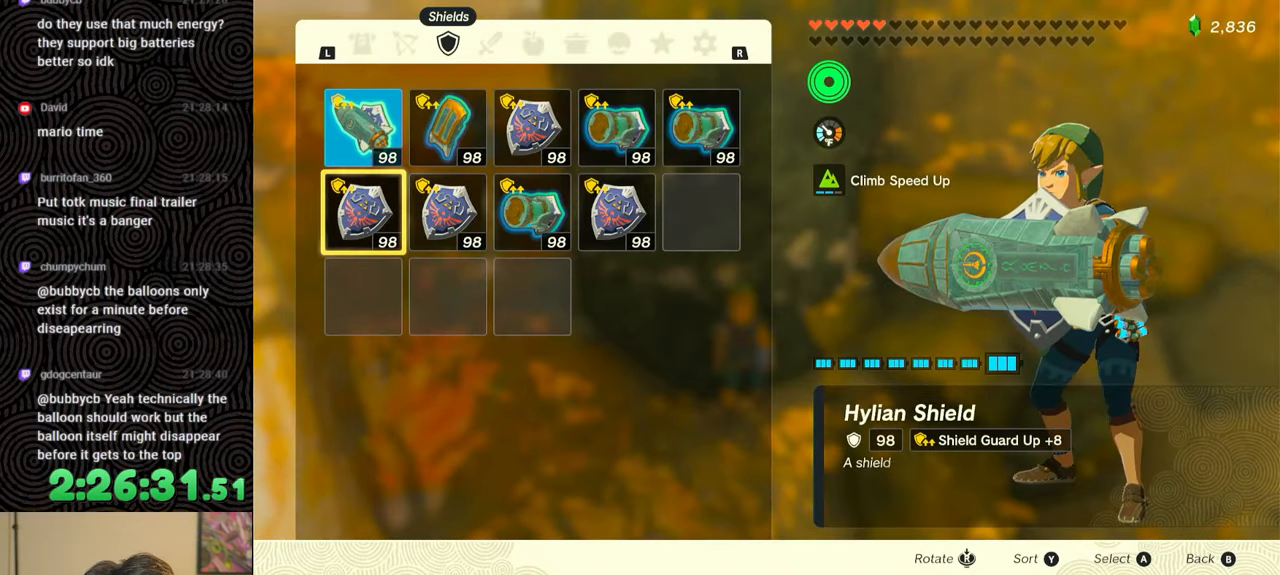
{"buttons": [], "left_stick": "center", "right_stick": "center", "events": [[17, "DPAD_UP", "down"], [100, "A", "down"], [100, "DPAD_UP", "up"], [217, "A", "up"], [250, "DPAD_DOWN", "down"], [267, "DPAD_RIGHT", "down"], [300, "DPAD_RIGHT", "up"], [350, "DPAD_DOWN", "up"], [400, "A", "down"], [450, "A", "up"]]}
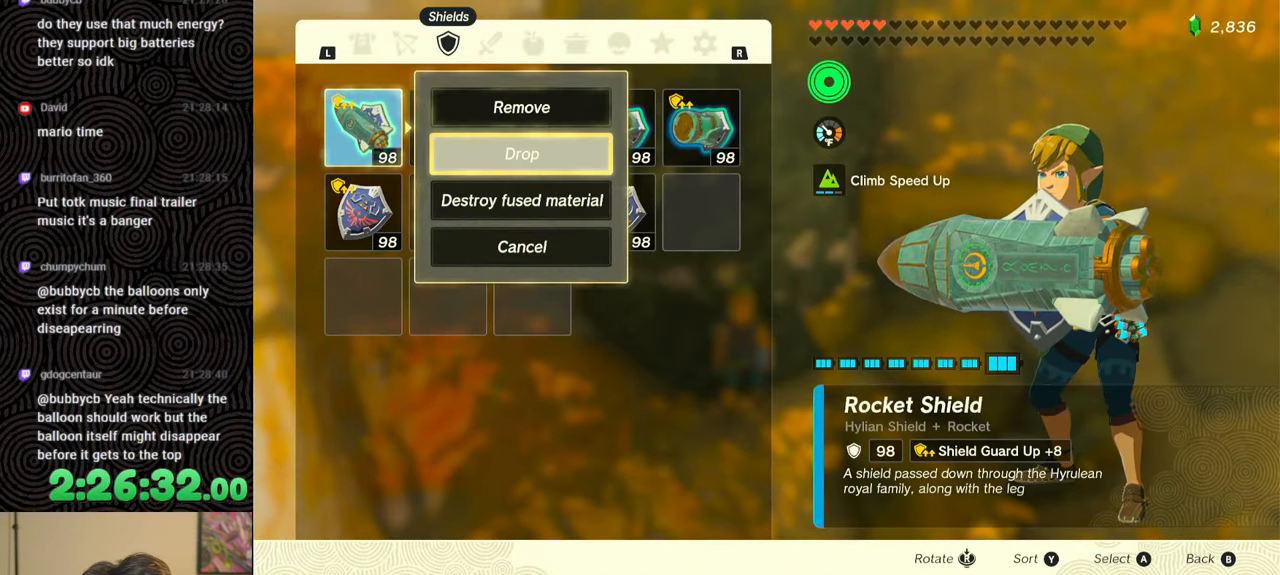
{"buttons": ["DPAD_UP", "DPAD_LEFT"], "left_stick": "center", "right_stick": "center", "events": [[33, "B", "down"], [100, "B", "up"], [200, "DPAD_LEFT", "down"], [233, "DPAD_UP", "down"], [433, "Y", "down"], [500, "Y", "up"]]}
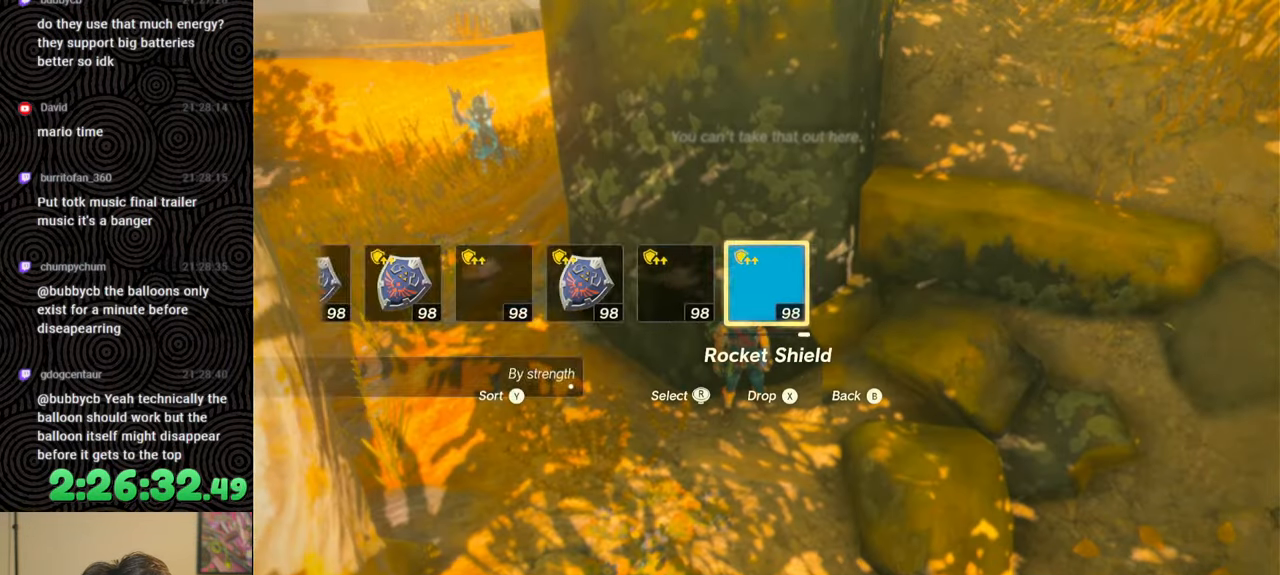
{"buttons": [], "left_stick": "center", "right_stick": "center", "events": [[17, "DPAD_UP", "up"], [200, "right_stick", "left"], [267, "right_stick", "center"], [417, "DPAD_LEFT", "up"]]}
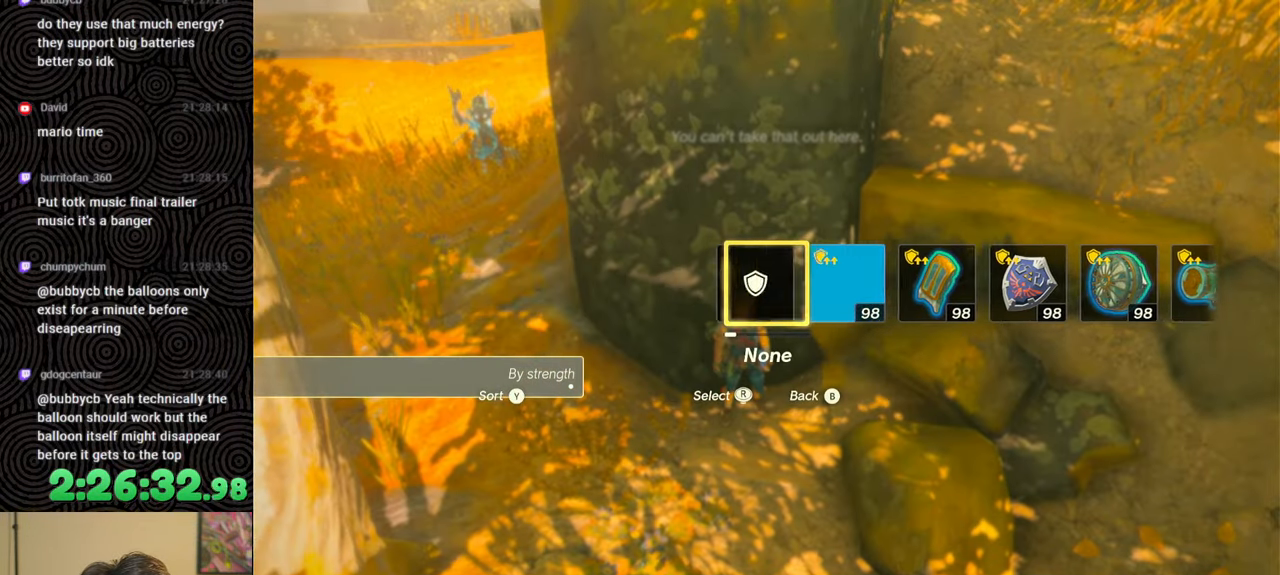
{"buttons": [], "left_stick": "left", "right_stick": "up-left", "events": [[100, "left_stick", "left"], [383, "right_stick", "up-left"]]}
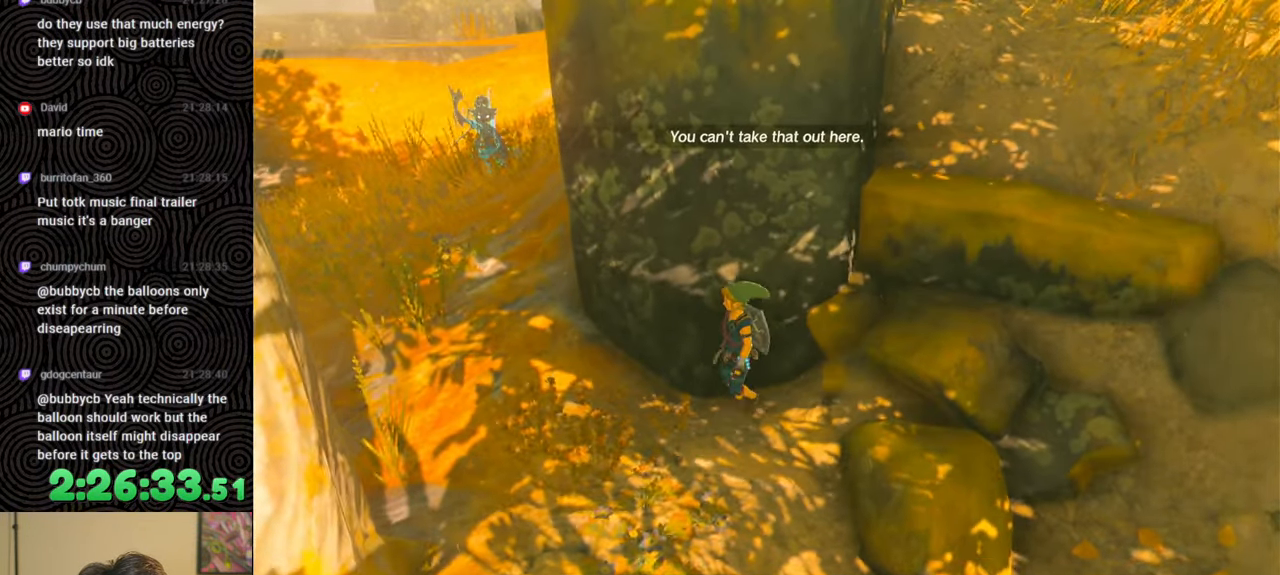
{"buttons": ["B"], "left_stick": "up", "right_stick": "center", "events": [[67, "B", "down"], [67, "left_stick", "up-left"], [117, "right_stick", "center"], [217, "left_stick", "up"]]}
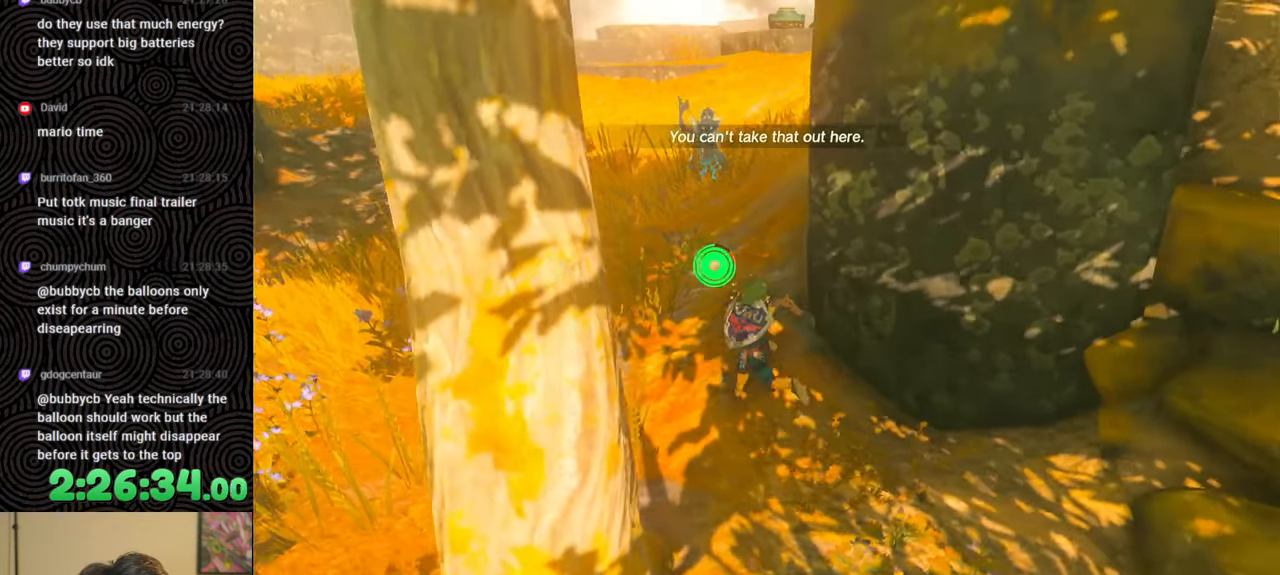
{"buttons": ["B"], "left_stick": "up", "right_stick": "right", "events": [[33, "right_stick", "right"]]}
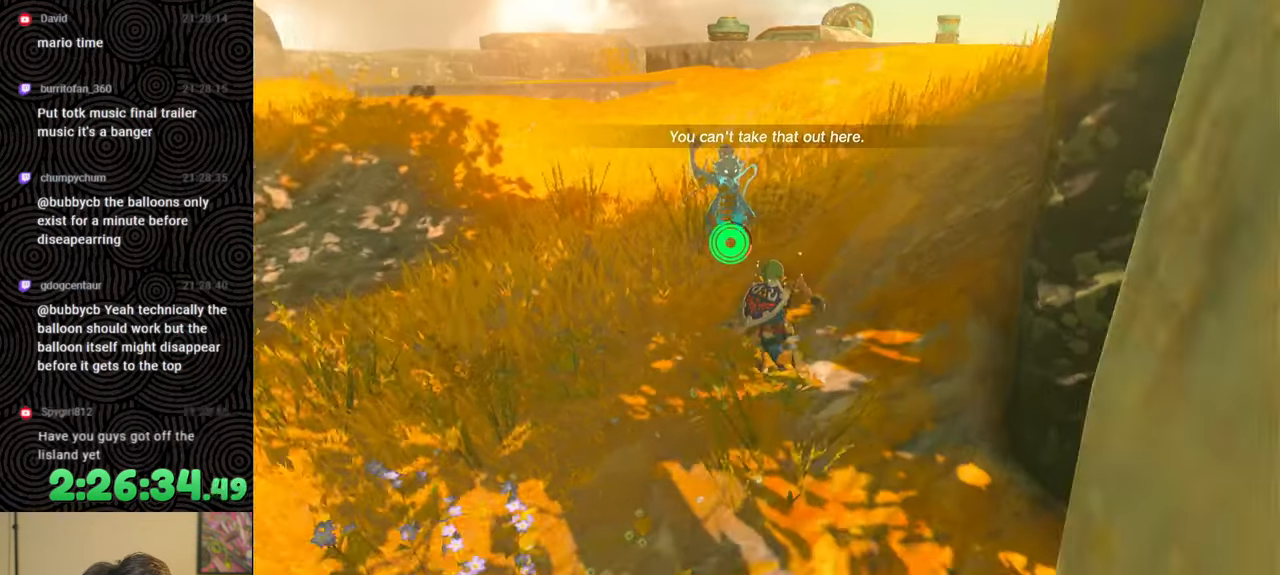
{"buttons": ["B"], "left_stick": "up", "right_stick": "center", "events": [[300, "right_stick", "center"]]}
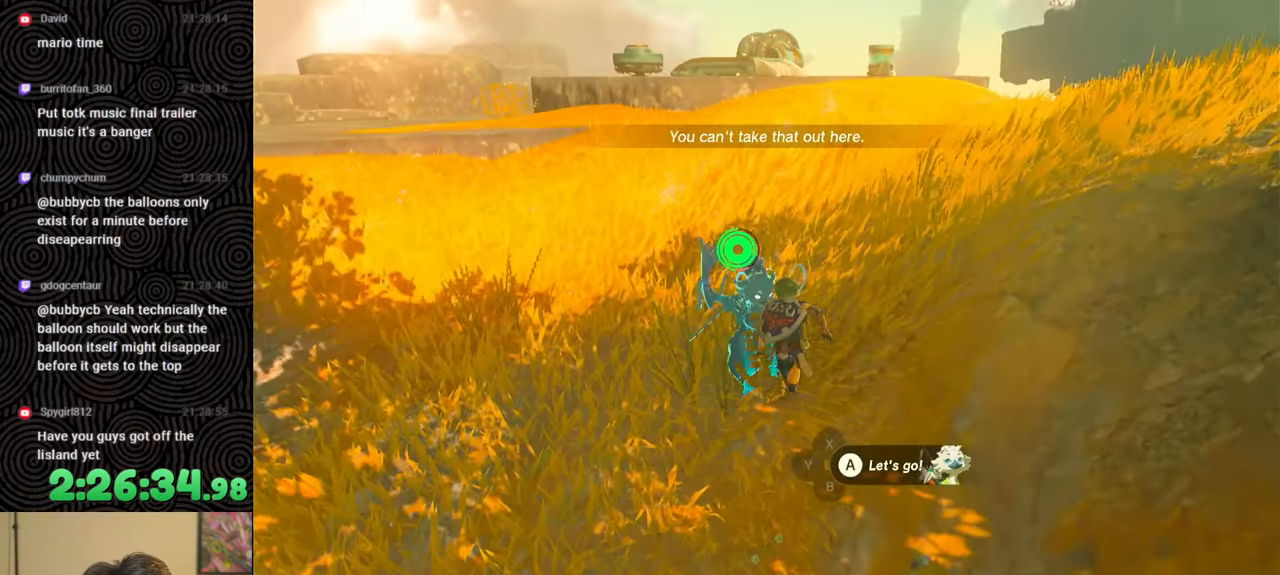
{"buttons": ["B"], "left_stick": "up", "right_stick": "center", "events": []}
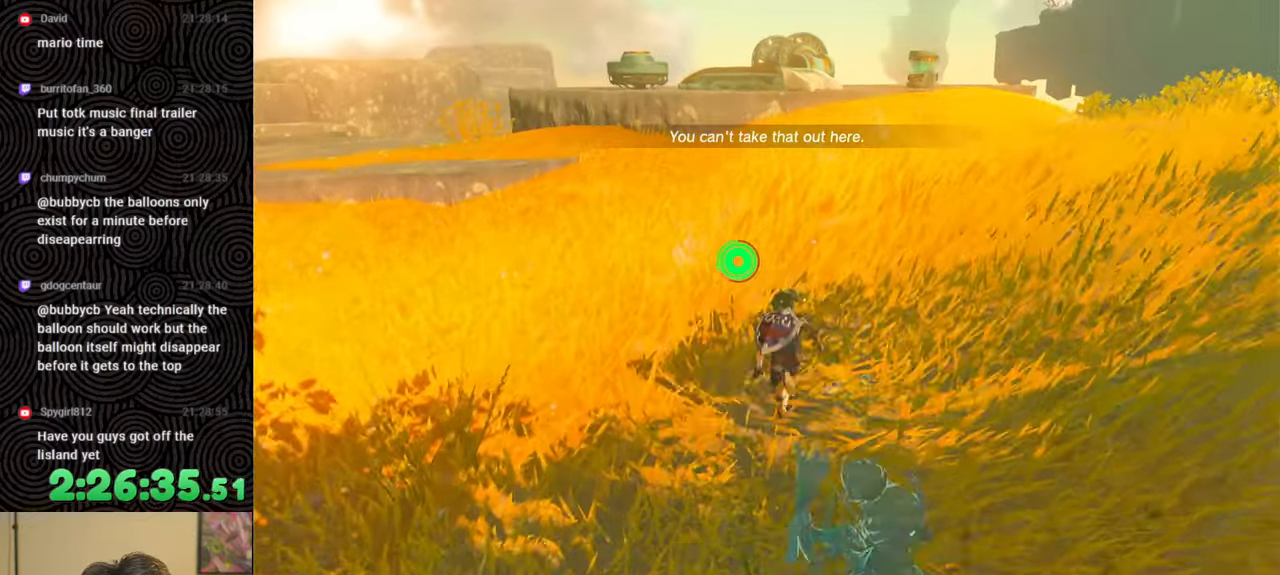
{"buttons": ["B"], "left_stick": "up", "right_stick": "down", "events": [[183, "right_stick", "down"]]}
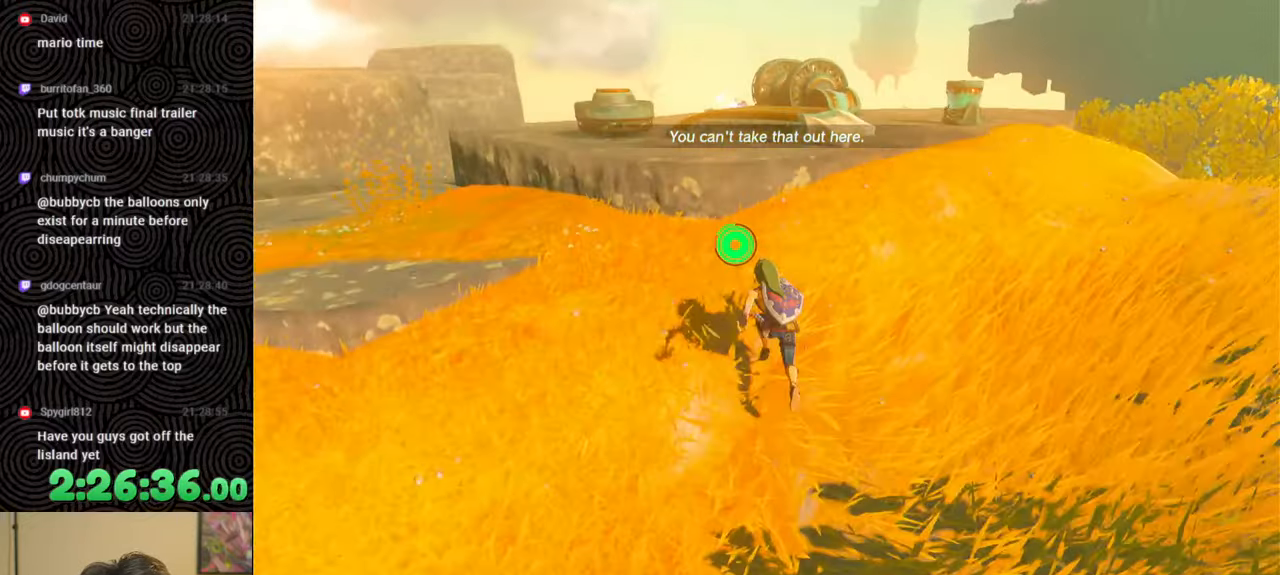
{"buttons": [], "left_stick": "up", "right_stick": "down-right", "events": [[133, "X", "down"], [133, "right_stick", "down-right"], [267, "B", "up"], [283, "X", "up"]]}
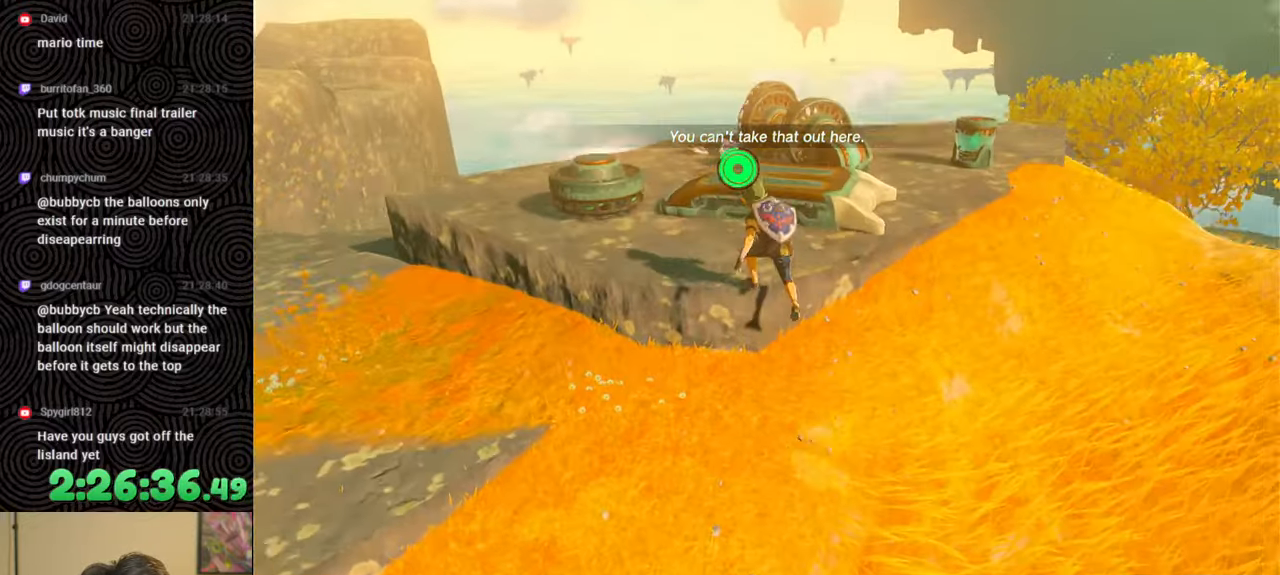
{"buttons": ["DPAD_LEFT"], "left_stick": "up", "right_stick": "center", "events": [[250, "right_stick", "center"], [350, "DPAD_LEFT", "down"]]}
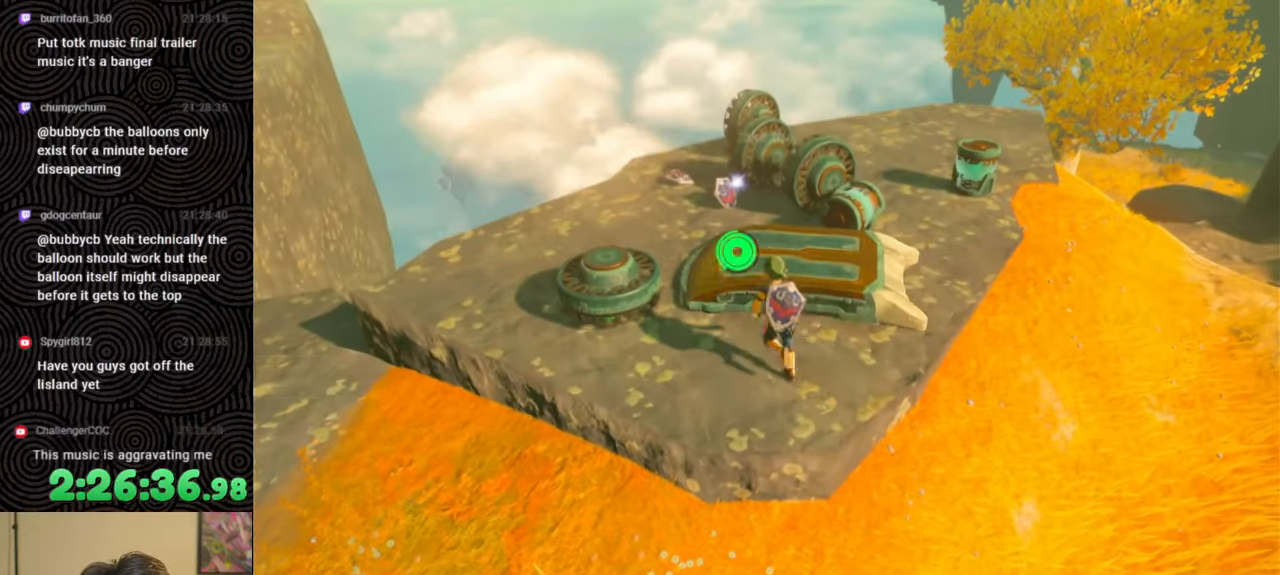
{"buttons": [], "left_stick": "up-left", "right_stick": "center", "events": [[67, "DPAD_LEFT", "up"], [233, "left_stick", "up-left"]]}
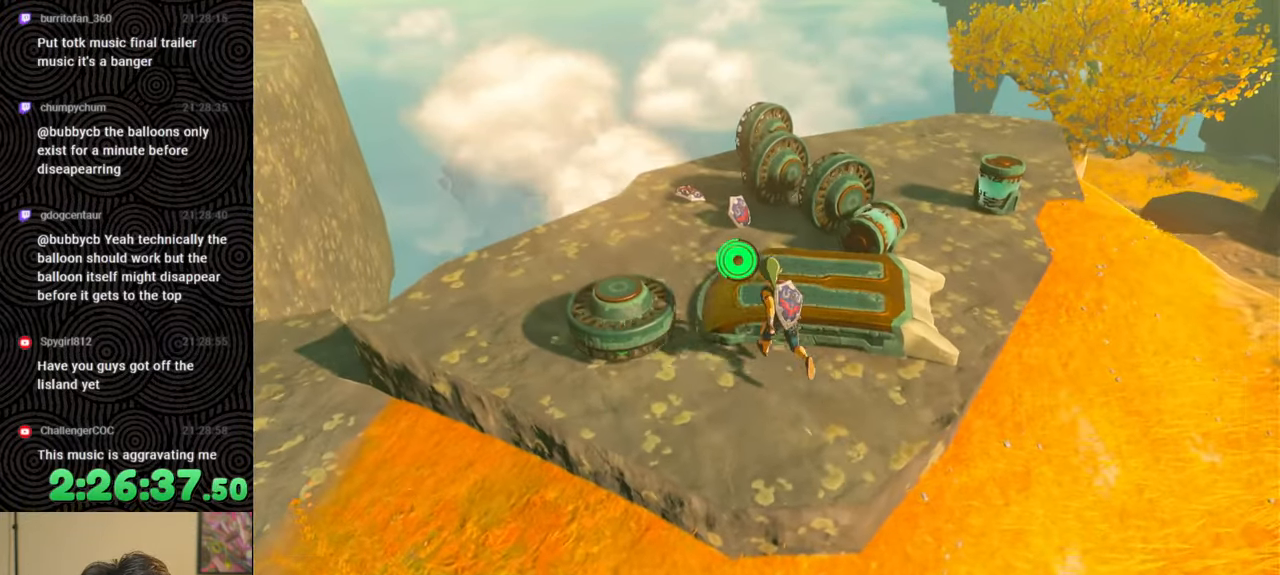
{"buttons": [], "left_stick": "up-left", "right_stick": "down-right", "events": [[200, "right_stick", "down-right"]]}
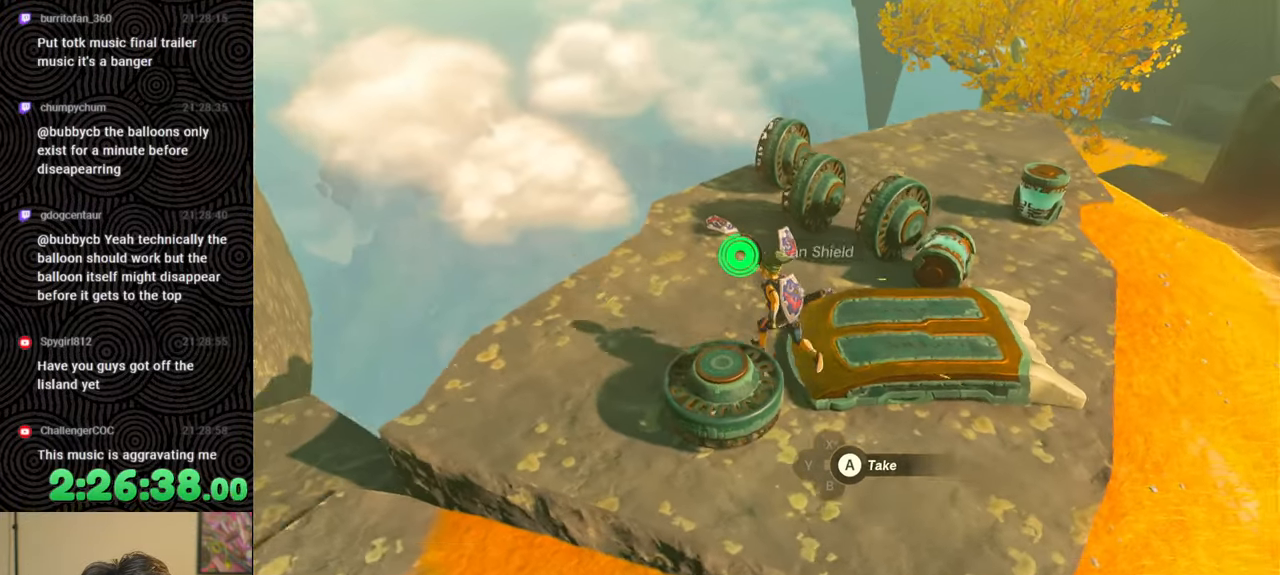
{"buttons": [], "left_stick": "center", "right_stick": "center", "events": [[133, "left_stick", "up"], [233, "right_stick", "center"], [433, "left_stick", "center"]]}
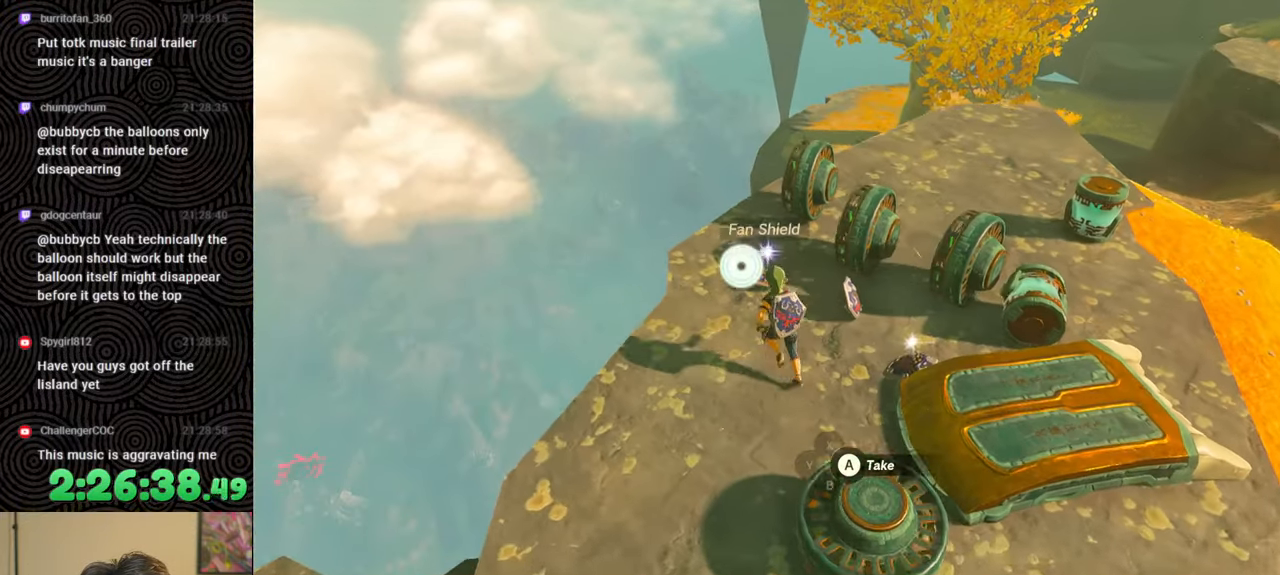
{"buttons": [], "left_stick": "down-right", "right_stick": "right", "events": [[150, "A", "down"], [267, "A", "up"], [317, "left_stick", "down"], [433, "right_stick", "right"], [467, "left_stick", "down-right"]]}
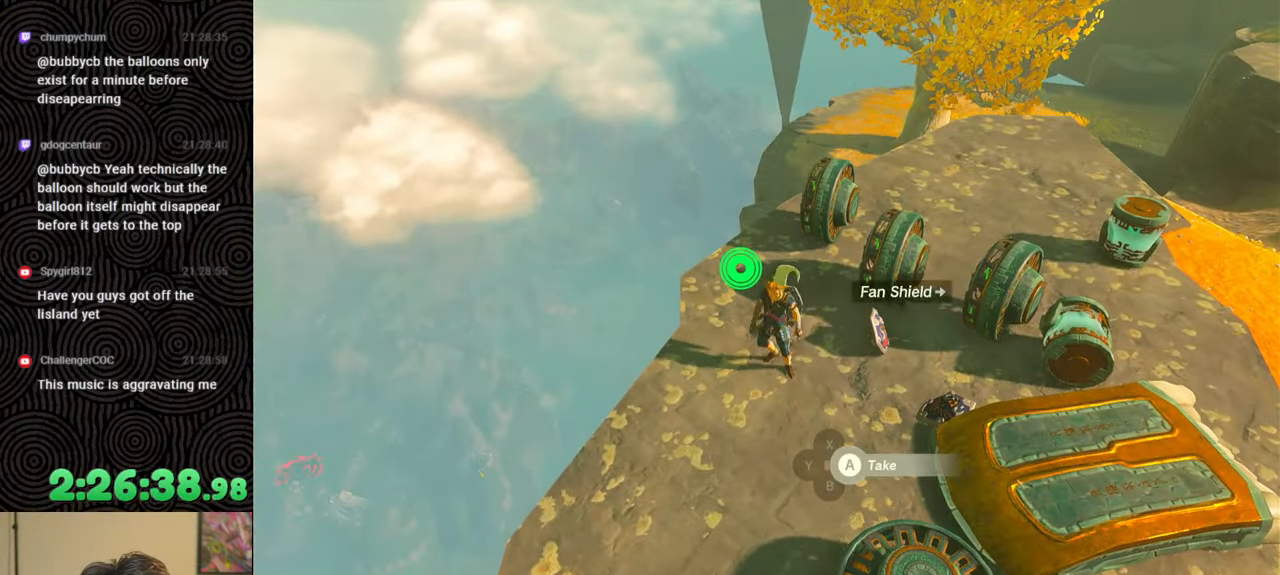
{"buttons": ["B"], "left_stick": "up-right", "right_stick": "right", "events": [[133, "left_stick", "right"], [200, "B", "down"], [317, "left_stick", "up-right"]]}
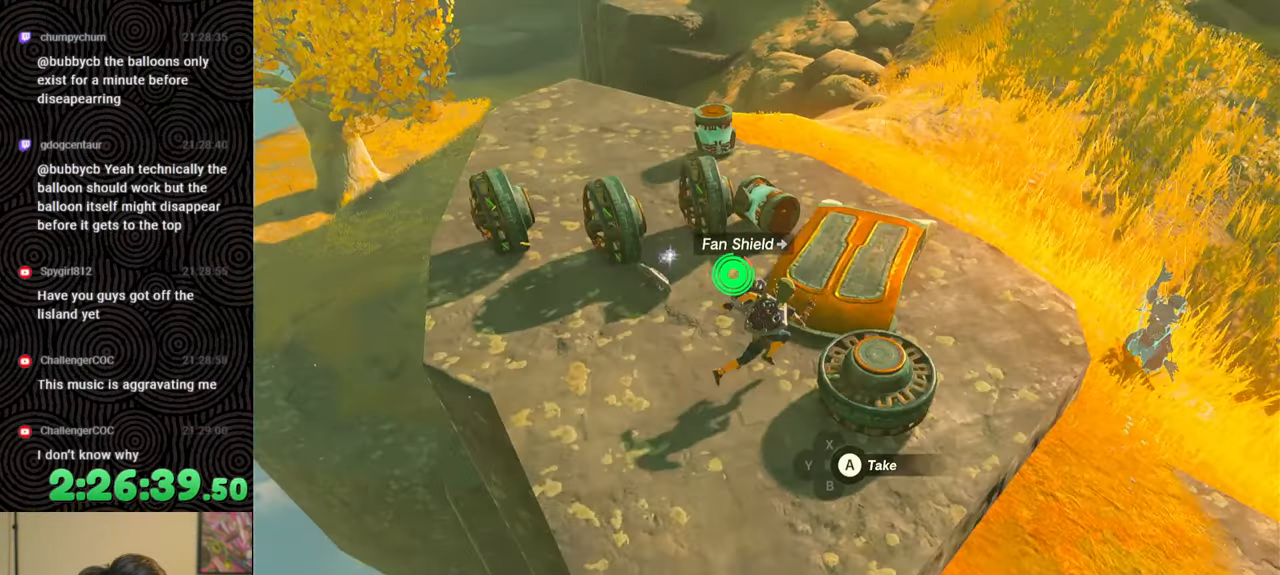
{"buttons": ["B"], "left_stick": "up-right", "right_stick": "center", "events": [[233, "X", "down"], [417, "right_stick", "center"], [433, "X", "up"]]}